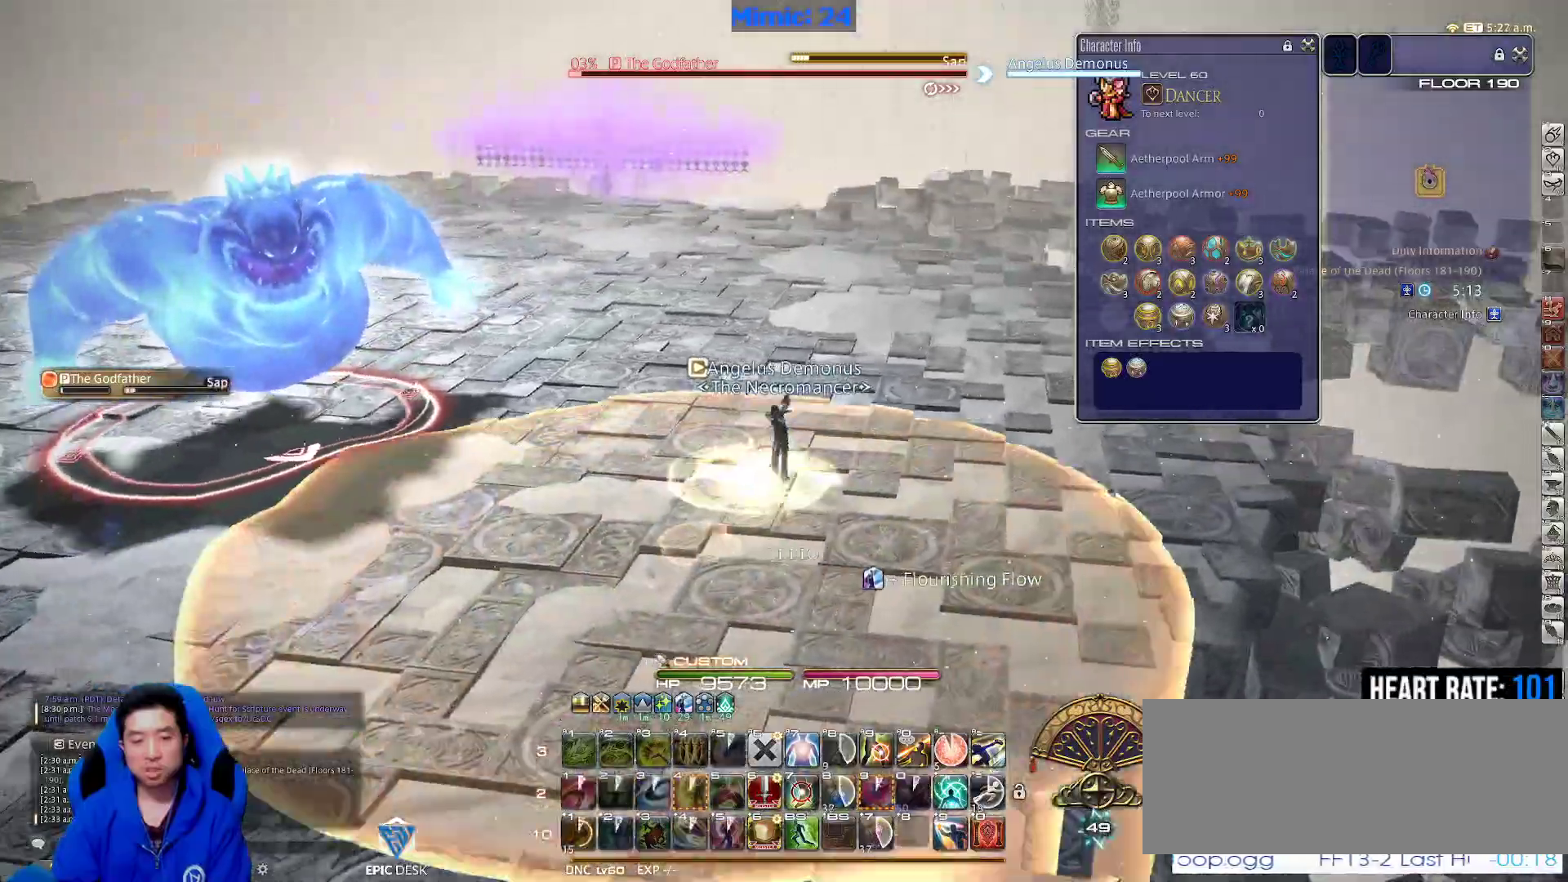
Gameplay with keyboard; each line is a JSON object with the keys held at the frame after it. "events" lists presses ("down") and releases ("up") of ".", "/", "0", "1", "2", "3", "4", "5", "6", "7", "8", "9", "a", "alt_l", "alt_r", "b", "backslash", "backspace", "c", "caps_lock", "comma", "ctrl_l", "ctrl_r", "d", "down", "e", "equals", "escape", "f", "f1", "f10", "f11", "f12", "f2", "f3", "f4", "f5", "f6", "f7", "f8", "f9", "g", "h", "i", "j", "k", "l", "lbracket", "left", "m", "minus", "n", "o", "p", "q", "quote", "r", "rbracket", "return", "right", "s", "semicolon", "shift_l", "shift_r", "space", "super", "t", "tab", "tilde", "u", "up", "v", "w", "x", "y" and "z" between this image and that frame as [ms after this image, input, new state], when the widget could be followed in between. No other keys are recorded. Mouse input is not recorded.
{"keys": ["d", "p", "space", "w"], "events": [[67, "p", "down"], [117, "p", "up"], [200, "p", "down"], [483, "space", "down"]]}
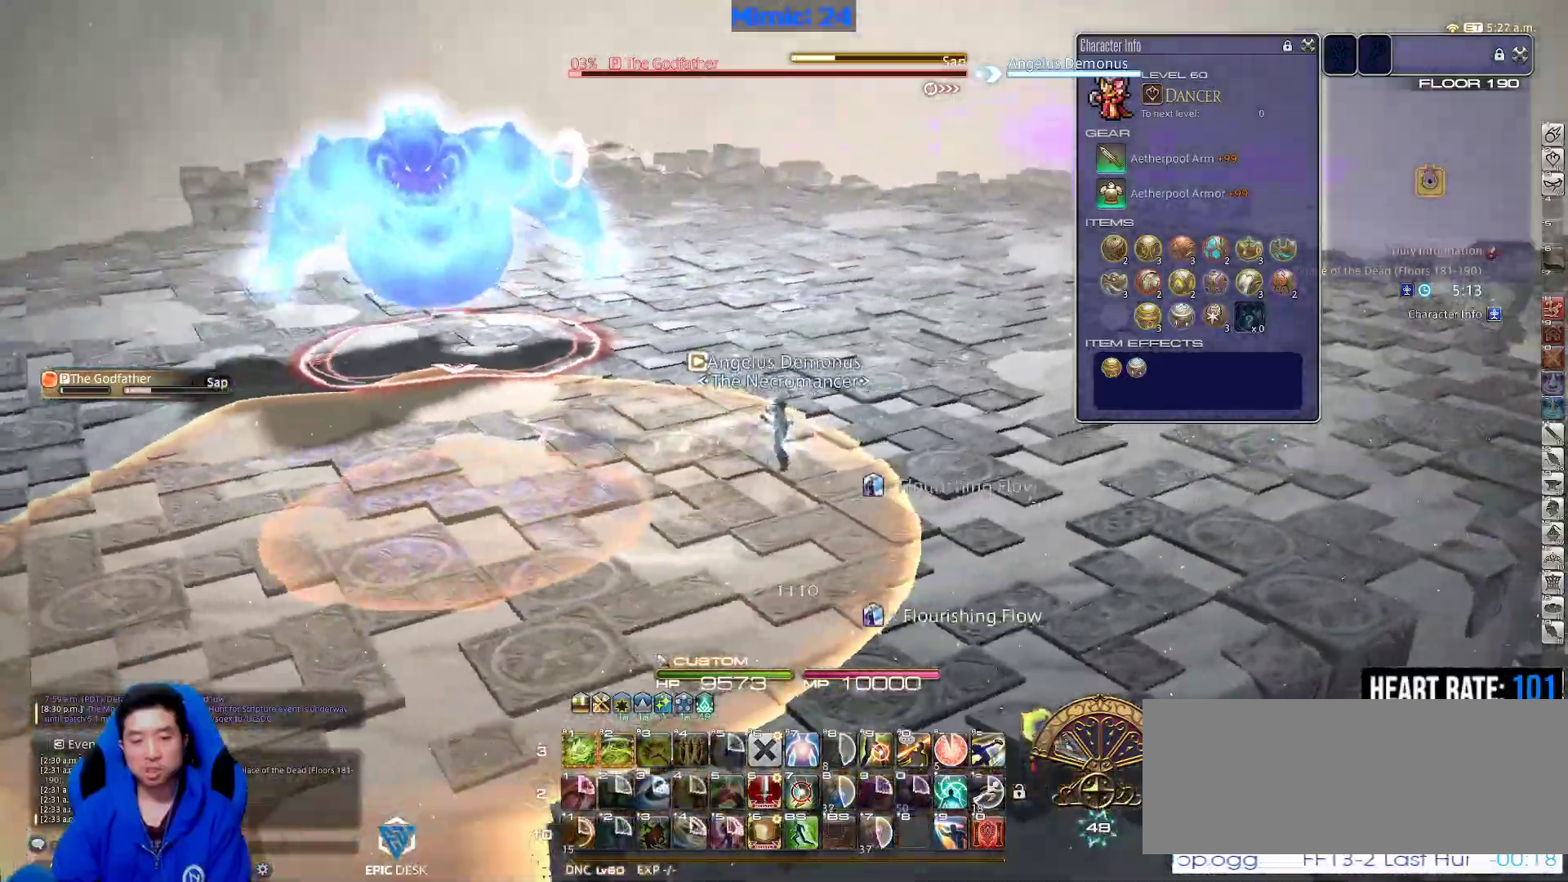
{"keys": ["w"], "events": [[83, "return", "down"], [83, "space", "up"], [167, "d", "up"], [167, "p", "up"], [217, "return", "up"]]}
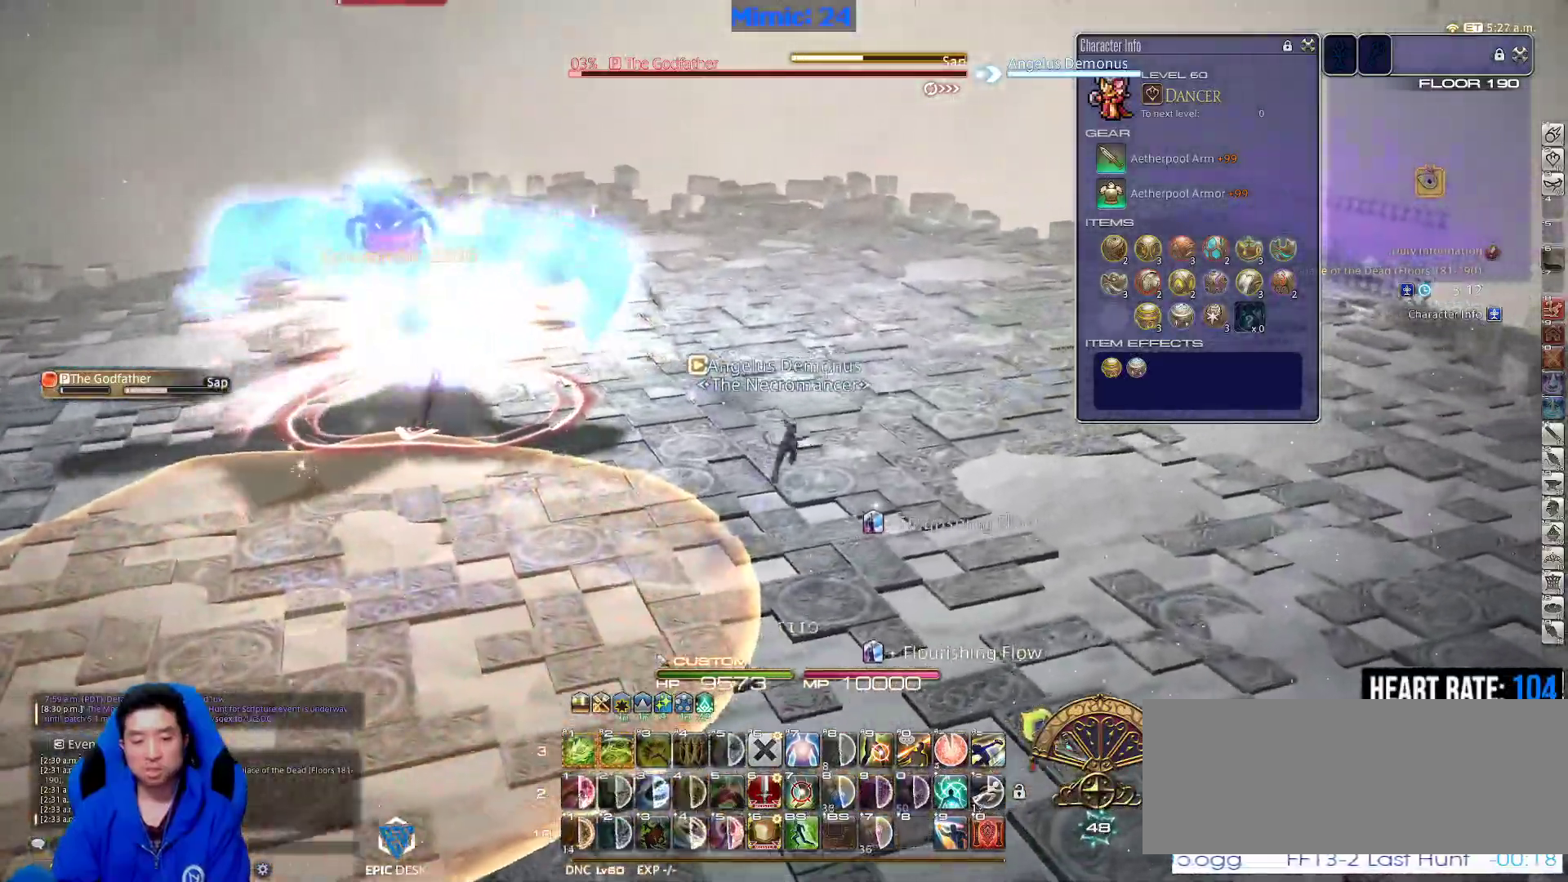
{"keys": ["d", "p", "w"], "events": [[100, "d", "down"], [283, "p", "down"], [333, "p", "up"], [417, "p", "down"]]}
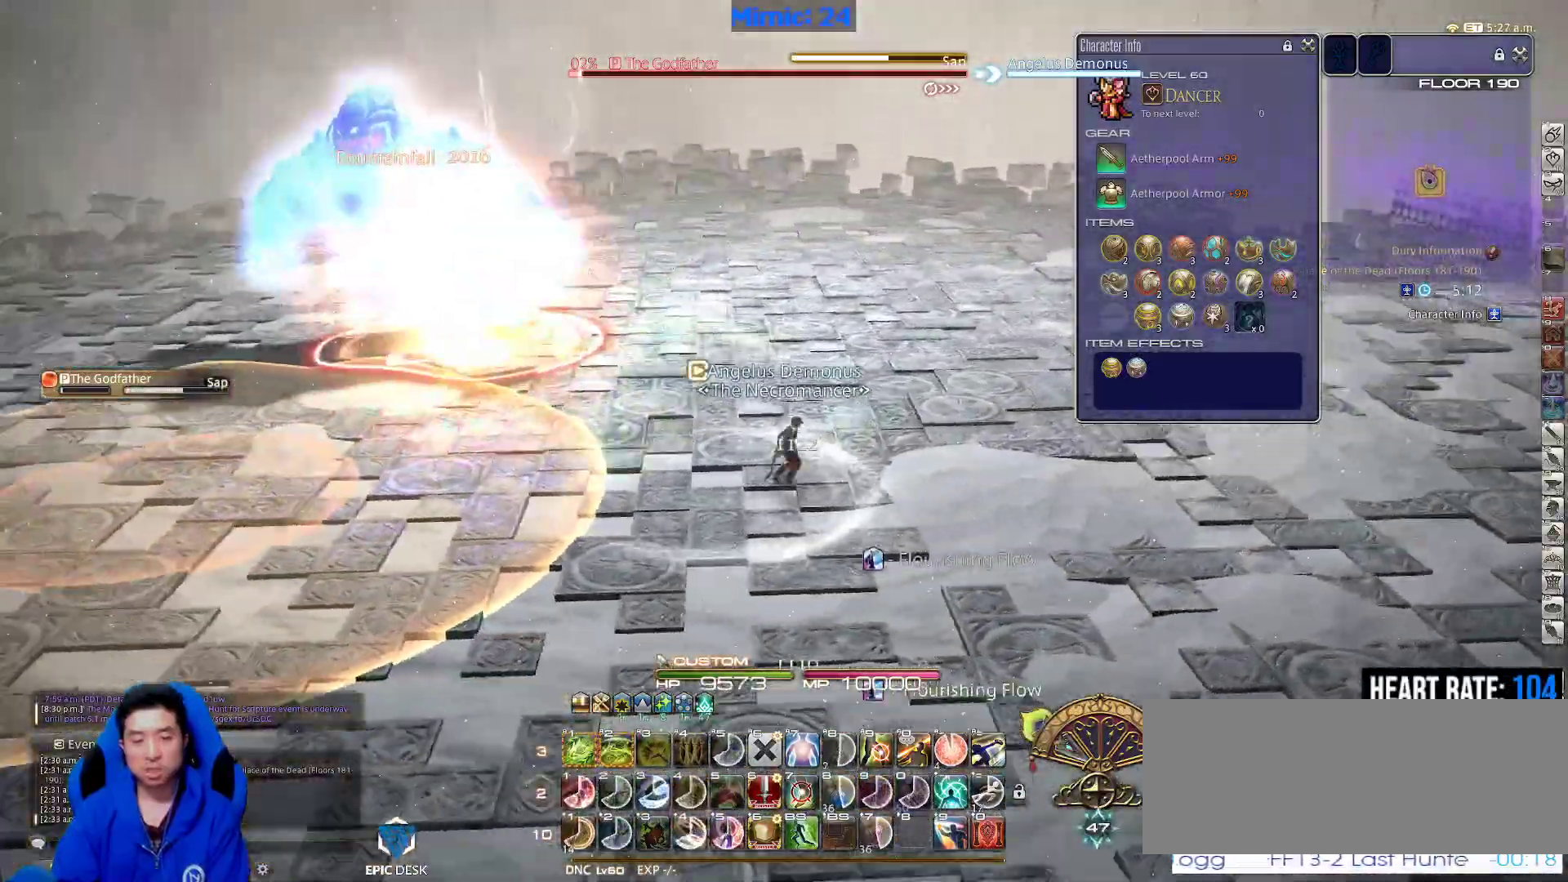
{"keys": ["1", "w"], "events": [[17, "lbracket", "down"], [117, "lbracket", "up"], [117, "p", "up"], [200, "d", "up"], [200, "rbracket", "down"], [250, "1", "down"], [300, "1", "up"], [350, "1", "down"], [350, "rbracket", "up"]]}
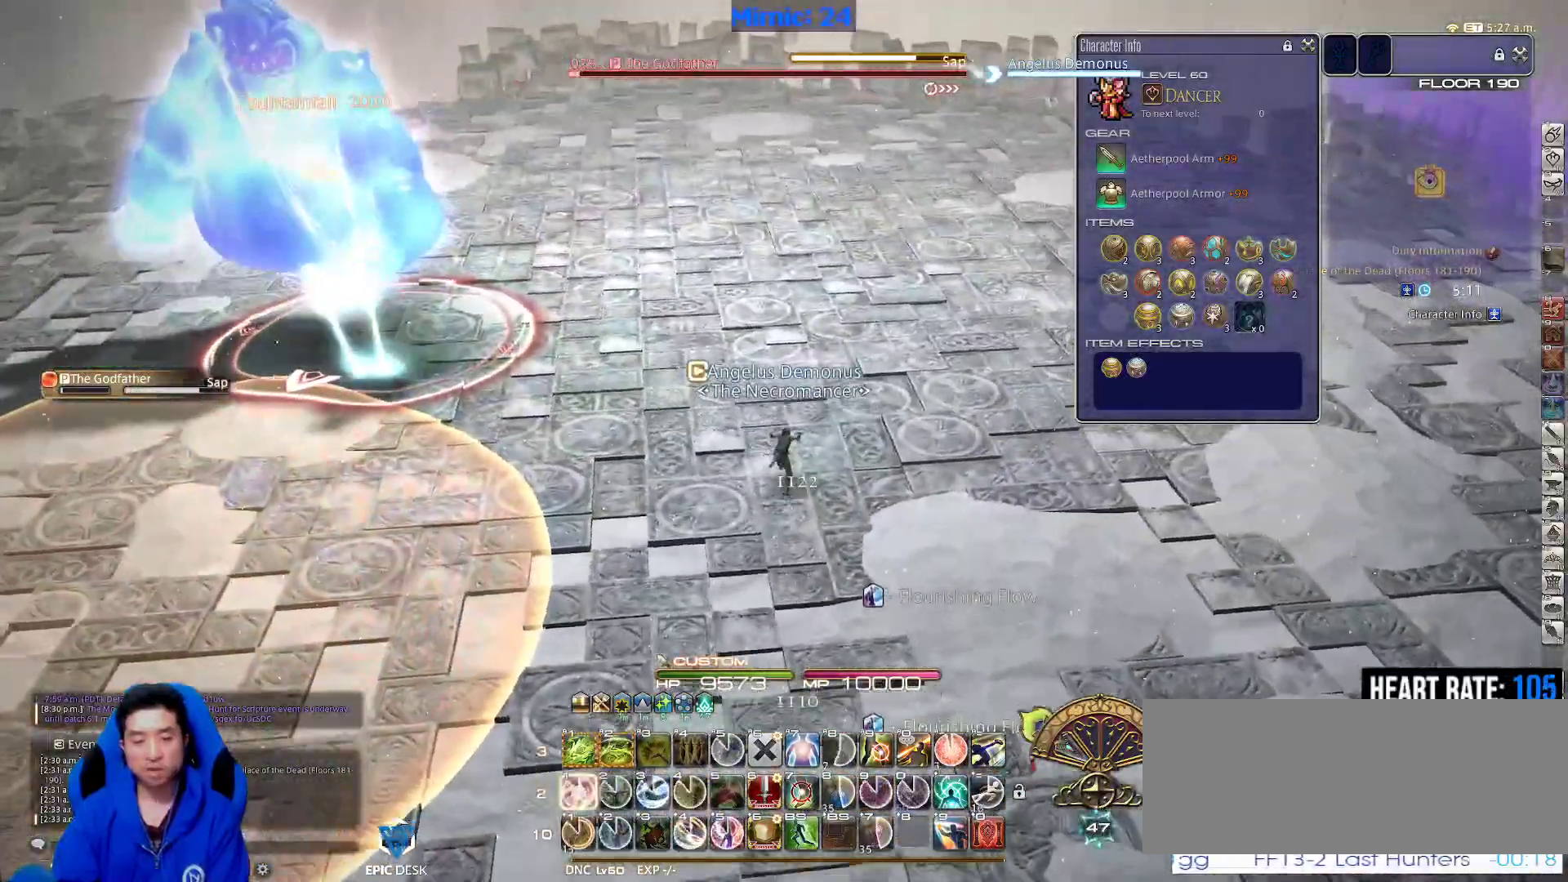
{"keys": ["d", "p", "w"], "events": [[33, "1", "up"], [83, "1", "down"], [133, "1", "up"], [183, "1", "down"], [267, "1", "up"], [317, "1", "down"], [317, "p", "down"], [400, "1", "up"], [400, "p", "up"], [450, "p", "down"], [500, "d", "down"]]}
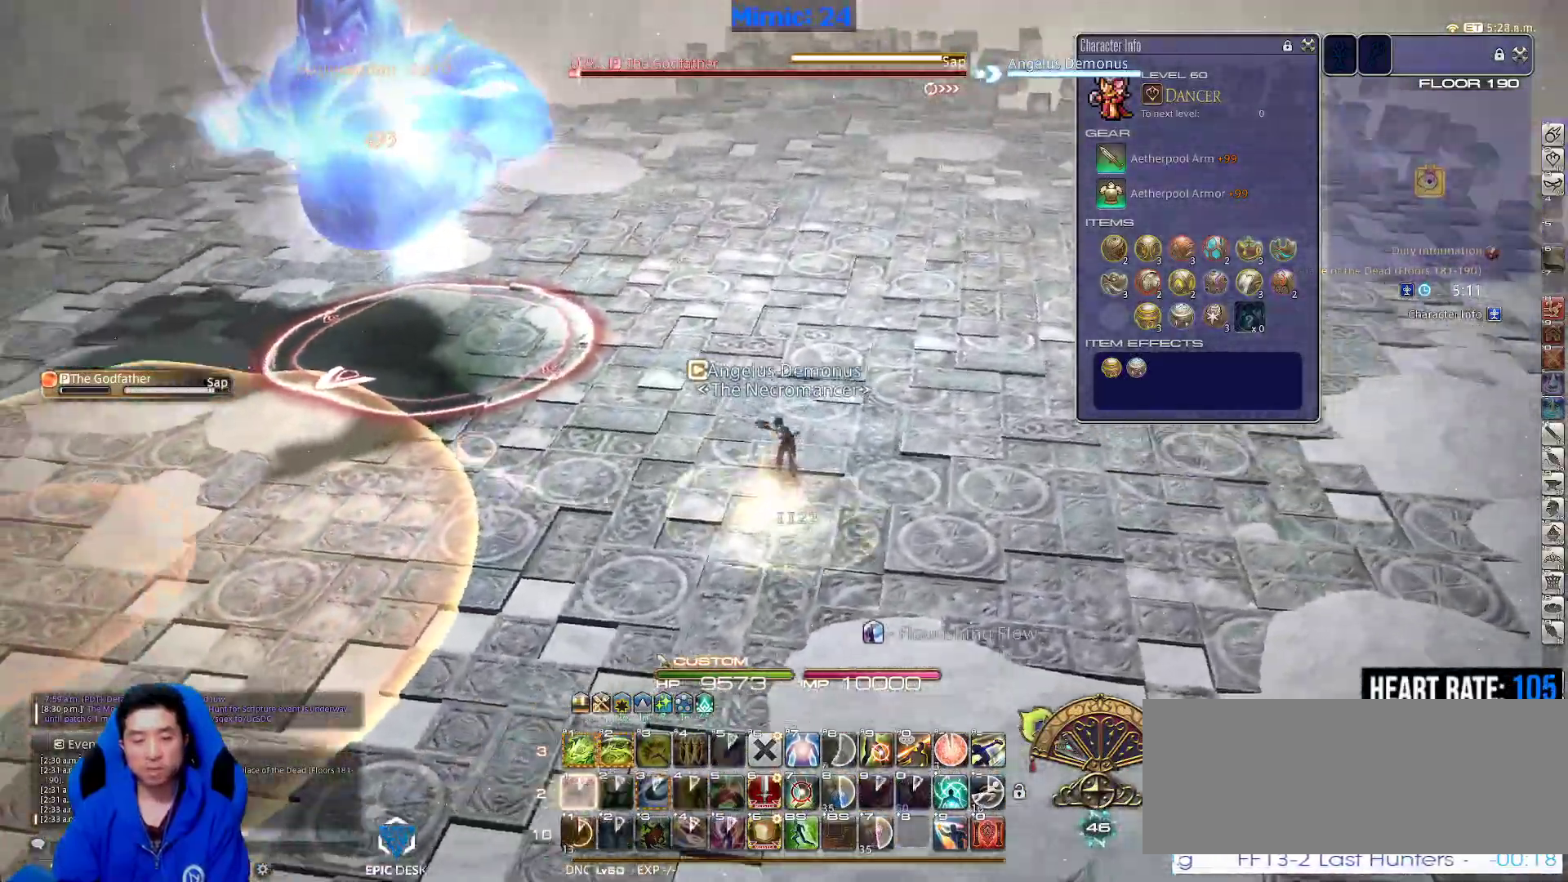
{"keys": ["alt_r", "w"], "events": [[50, "p", "up"], [100, "space", "down"], [183, "space", "up"], [233, "alt_r", "down"], [383, "d", "up"]]}
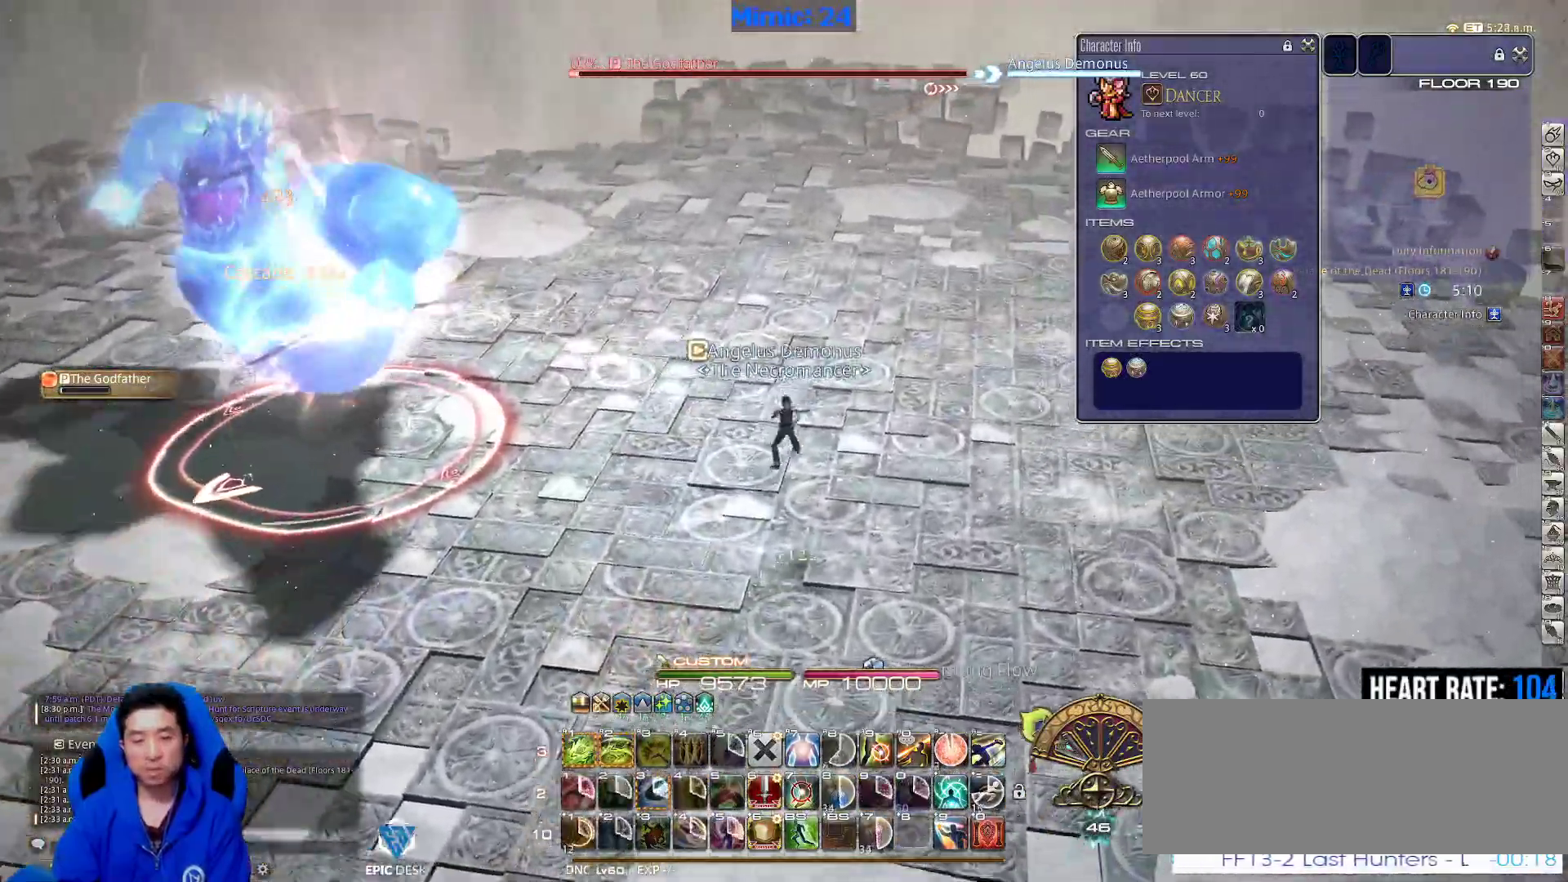
{"keys": ["1", "alt_r", "d", "w"], "events": [[17, "alt_r", "up"], [400, "alt_r", "down"], [400, "d", "down"], [483, "1", "down"]]}